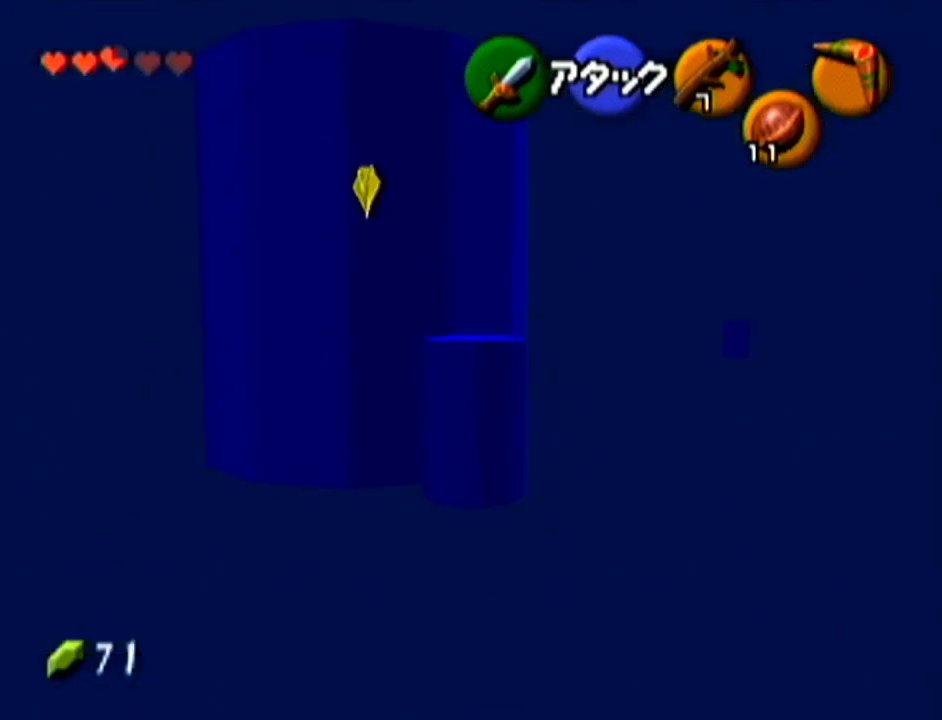
Gameplay with a controller (Nintendo layout); each line is a JSON object with the inputs held at the frame after it. "events" lists button and stick changes between this image and that frame as [ms after this image, input, new state], when the widget could be followed in between. Not read: L3 R3.
{"buttons": [], "left_stick": "center", "events": [[16, "left_stick", "up"], [33, "B", "down"], [133, "B", "up"], [133, "left_stick", "center"], [500, "R1", "up"]]}
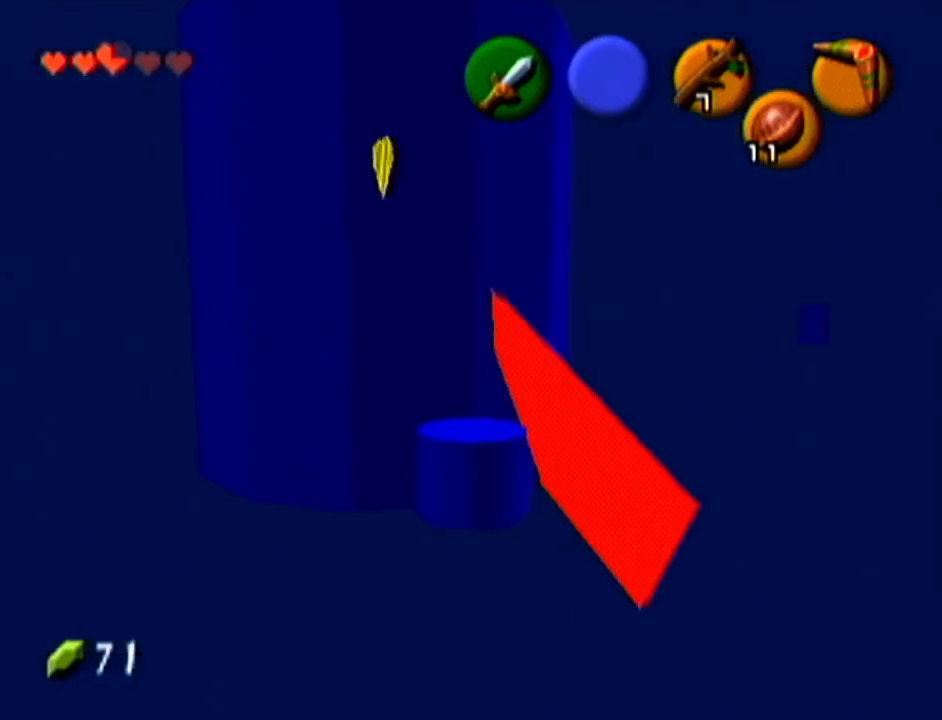
{"buttons": [], "left_stick": "up-left", "events": [[67, "left_stick", "up-left"]]}
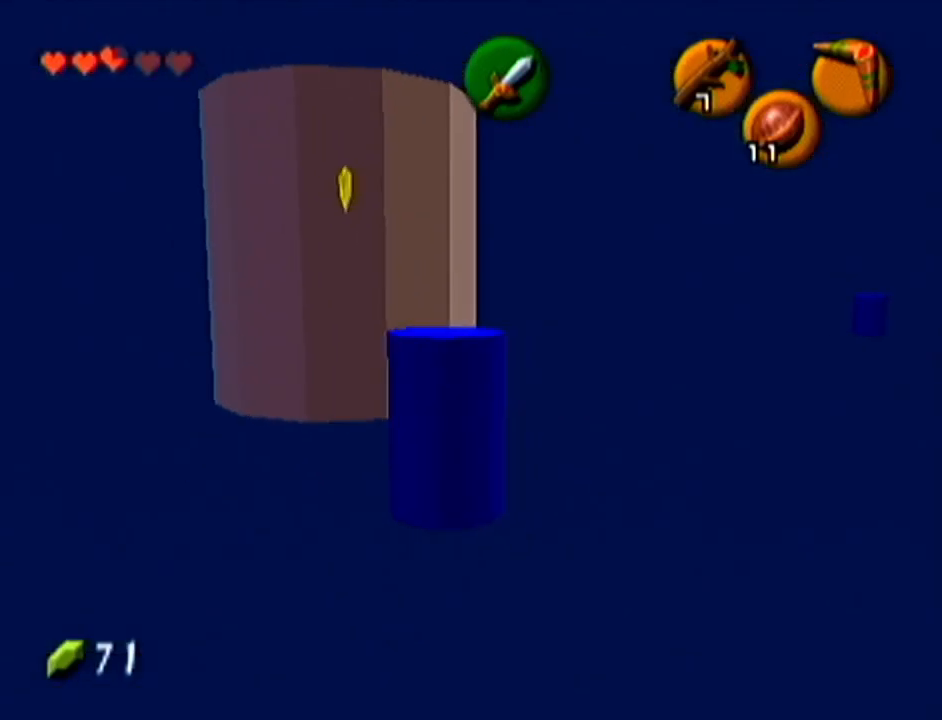
{"buttons": ["A"], "left_stick": "up", "events": [[83, "left_stick", "up"], [484, "A", "down"]]}
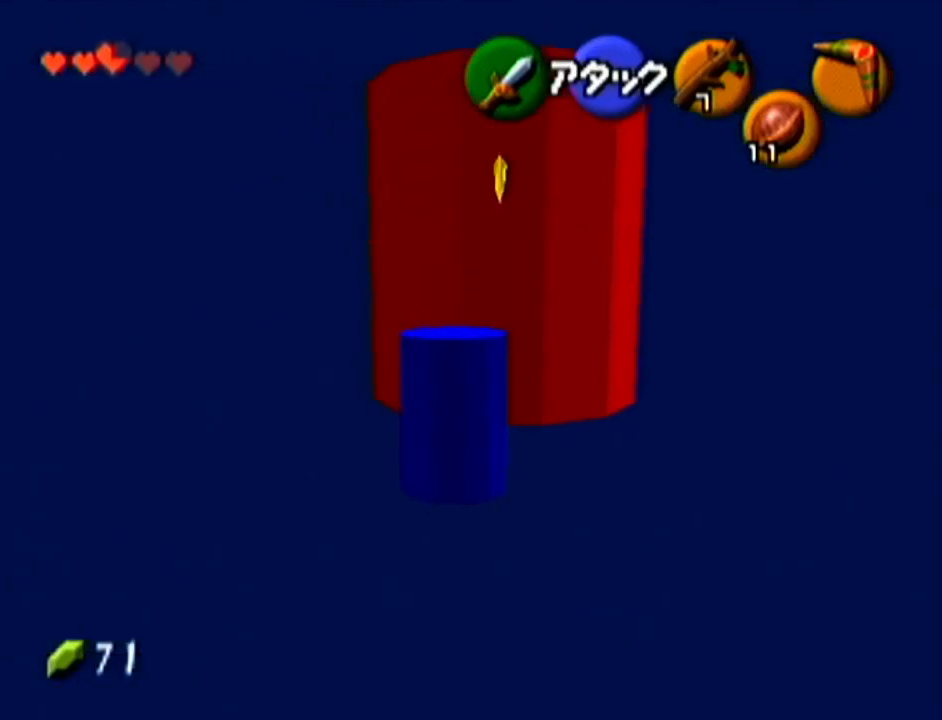
{"buttons": [], "left_stick": "up", "events": [[216, "A", "up"]]}
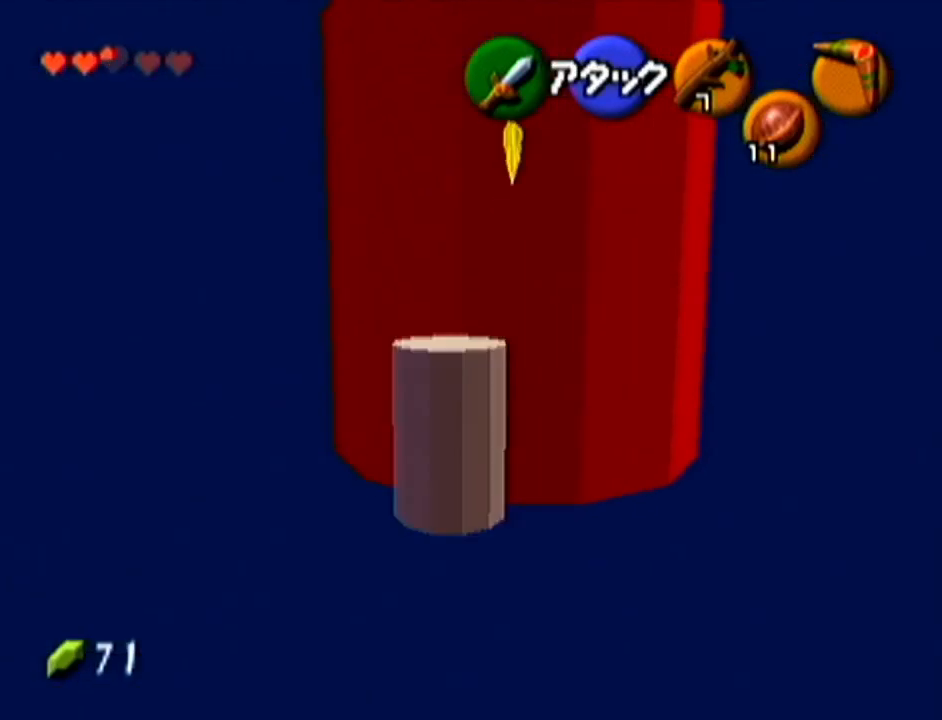
{"buttons": ["Z"], "left_stick": "center", "events": [[50, "left_stick", "center"], [83, "Z", "down"]]}
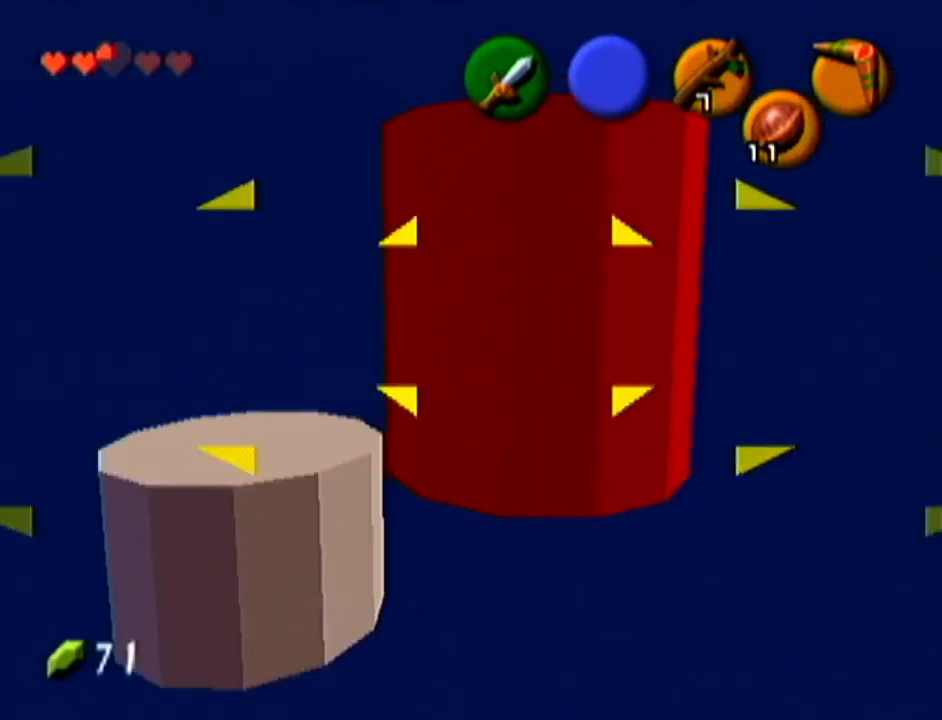
{"buttons": ["Z", "C_RIGHT"], "left_stick": "center", "events": [[300, "C_RIGHT", "down"], [400, "C_RIGHT", "up"], [483, "C_RIGHT", "down"]]}
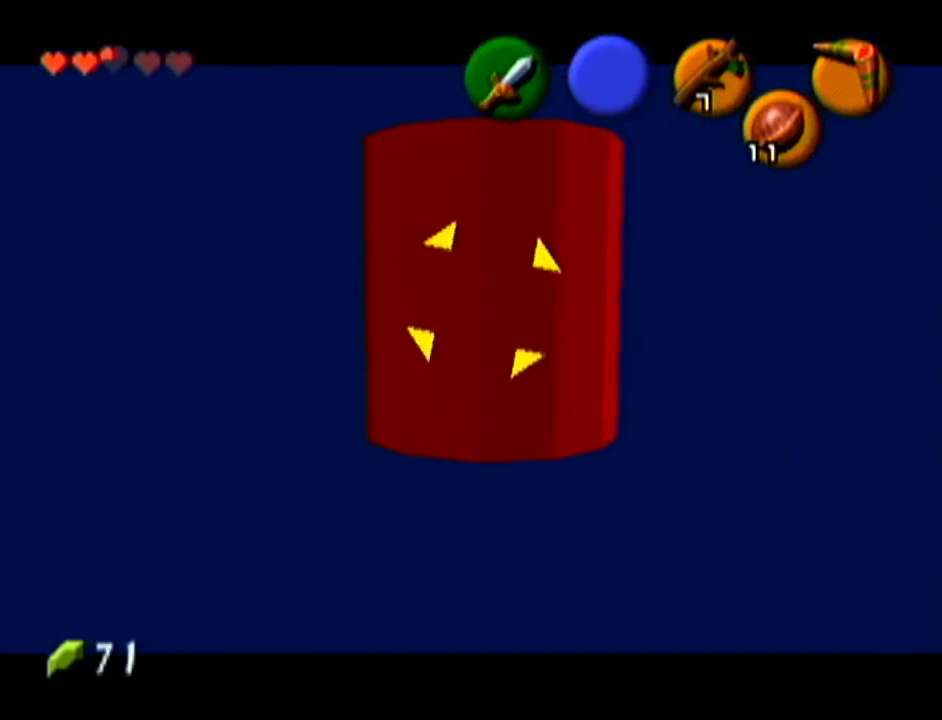
{"buttons": ["Z", "C_RIGHT"], "left_stick": "center", "events": [[50, "C_RIGHT", "up"], [167, "C_RIGHT", "down"], [217, "C_RIGHT", "up"], [334, "C_RIGHT", "down"], [400, "C_RIGHT", "up"], [451, "C_RIGHT", "down"]]}
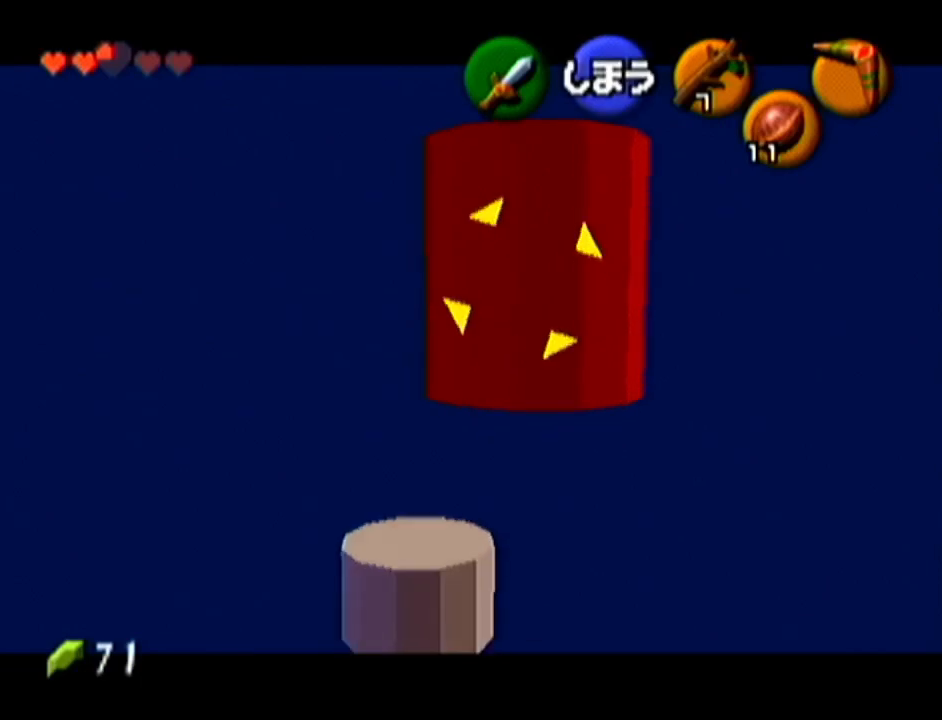
{"buttons": ["Z", "C_RIGHT"], "left_stick": "up", "events": [[50, "C_RIGHT", "up"], [150, "C_RIGHT", "down"], [150, "left_stick", "up"], [216, "C_RIGHT", "up"], [300, "C_RIGHT", "down"], [367, "C_RIGHT", "up"], [450, "C_RIGHT", "down"]]}
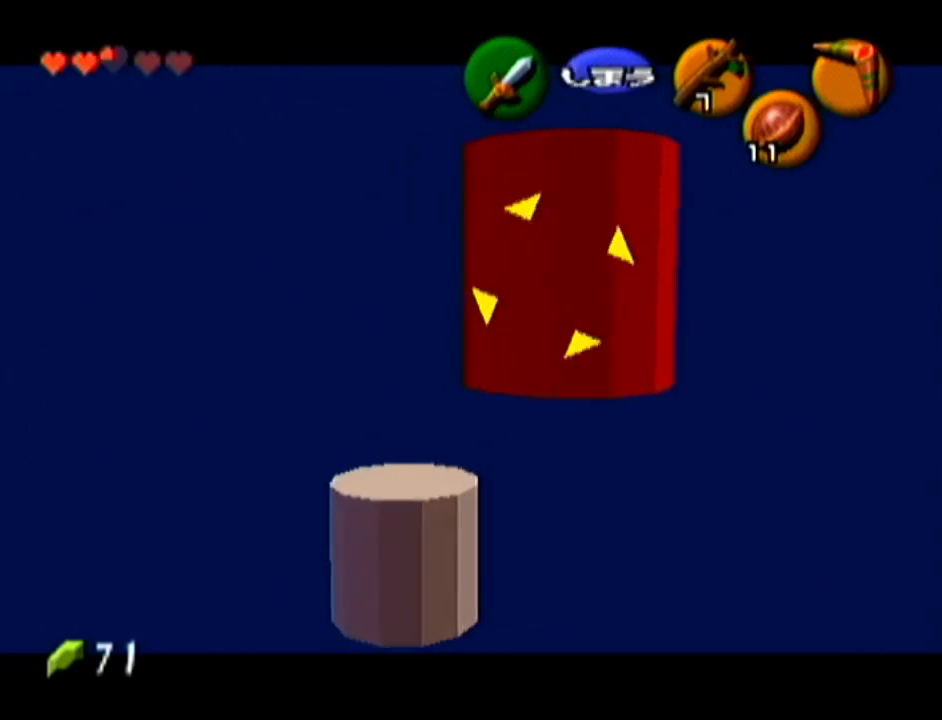
{"buttons": ["Z", "C_RIGHT"], "left_stick": "up", "events": [[50, "C_RIGHT", "up"], [117, "C_RIGHT", "down"], [200, "C_RIGHT", "up"], [267, "C_RIGHT", "down"], [367, "C_RIGHT", "up"], [434, "C_RIGHT", "down"]]}
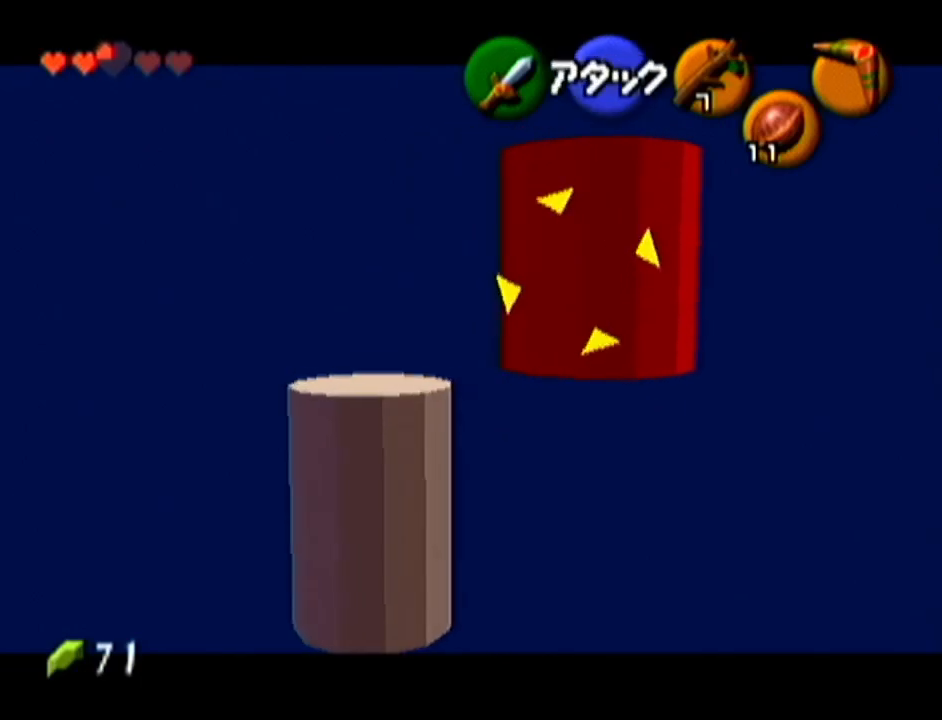
{"buttons": ["Z"], "left_stick": "up", "events": [[33, "C_RIGHT", "up"], [116, "C_RIGHT", "down"], [166, "C_RIGHT", "up"]]}
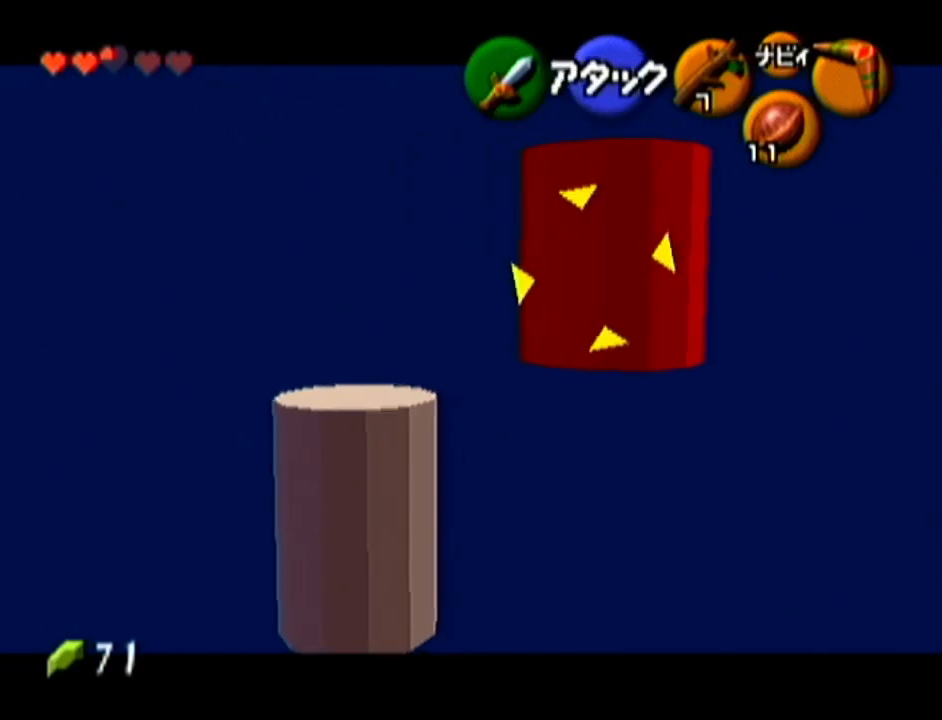
{"buttons": ["Z"], "left_stick": "up", "events": []}
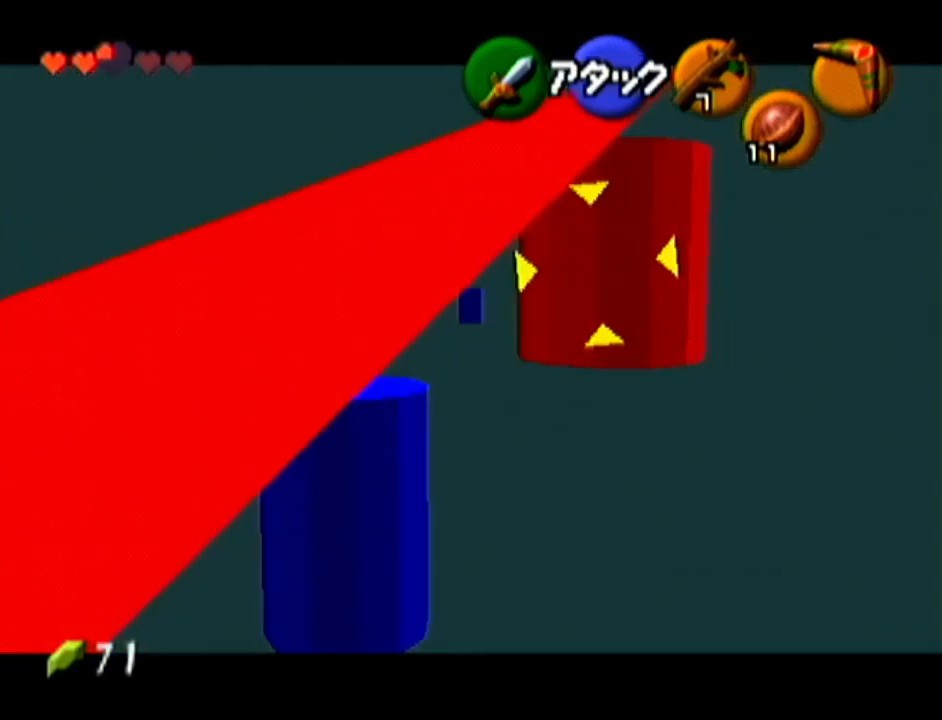
{"buttons": ["Z"], "left_stick": "up-left", "events": [[50, "left_stick", "up-left"]]}
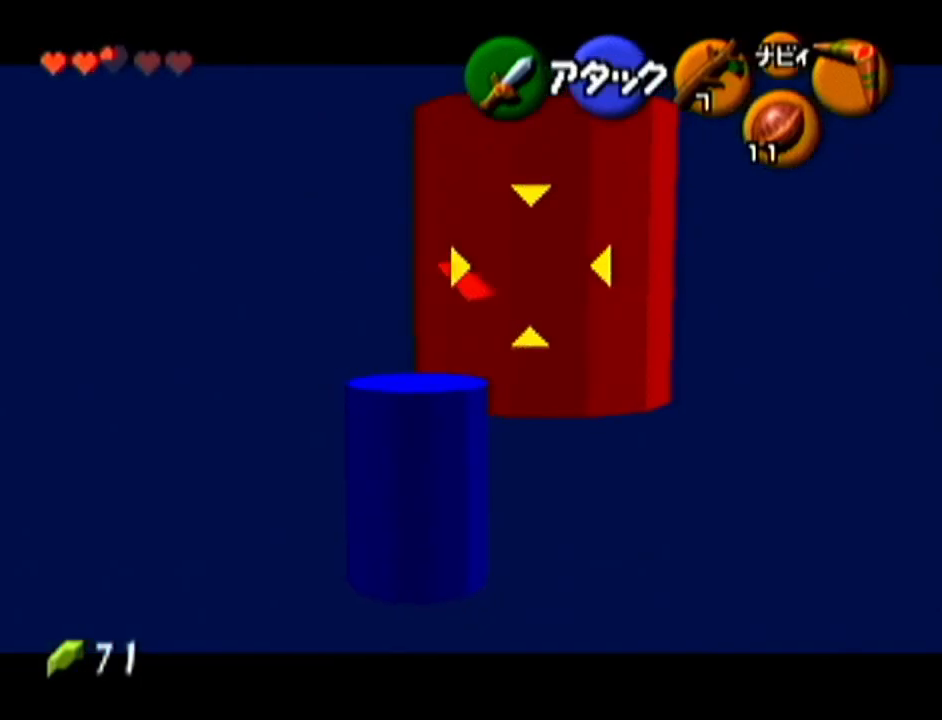
{"buttons": [], "left_stick": "up-right", "events": [[50, "left_stick", "up"], [217, "Z", "up"], [300, "left_stick", "up-right"]]}
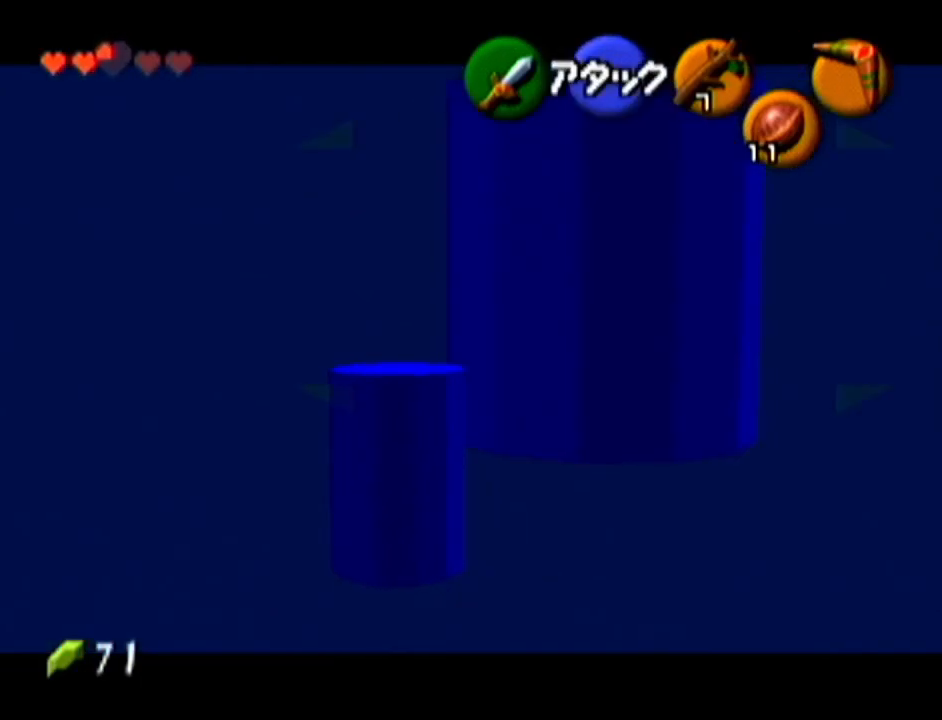
{"buttons": ["B", "R1"], "left_stick": "up", "events": [[266, "left_stick", "up"], [300, "R1", "down"], [400, "B", "down"]]}
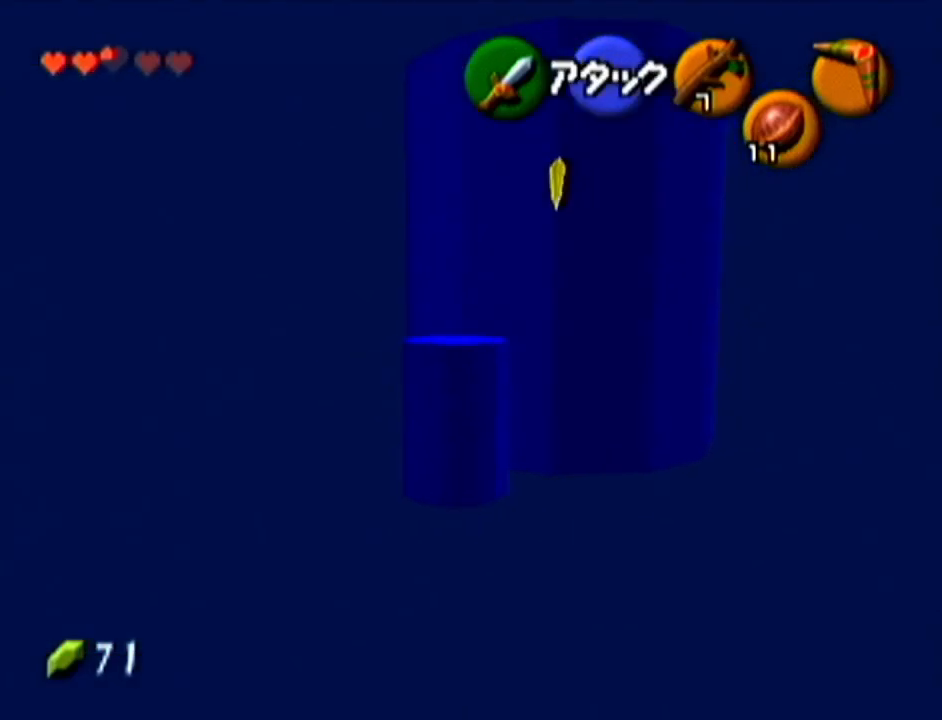
{"buttons": [], "left_stick": "up-right", "events": [[17, "B", "up"], [83, "left_stick", "up-right"], [267, "R1", "up"]]}
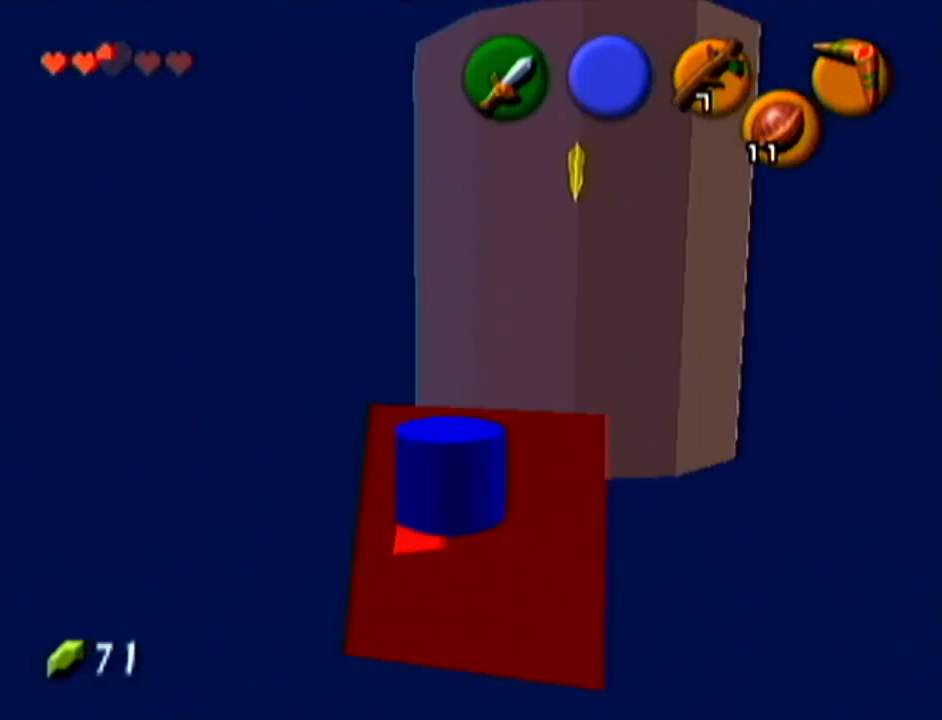
{"buttons": [], "left_stick": "up", "events": [[383, "left_stick", "up"]]}
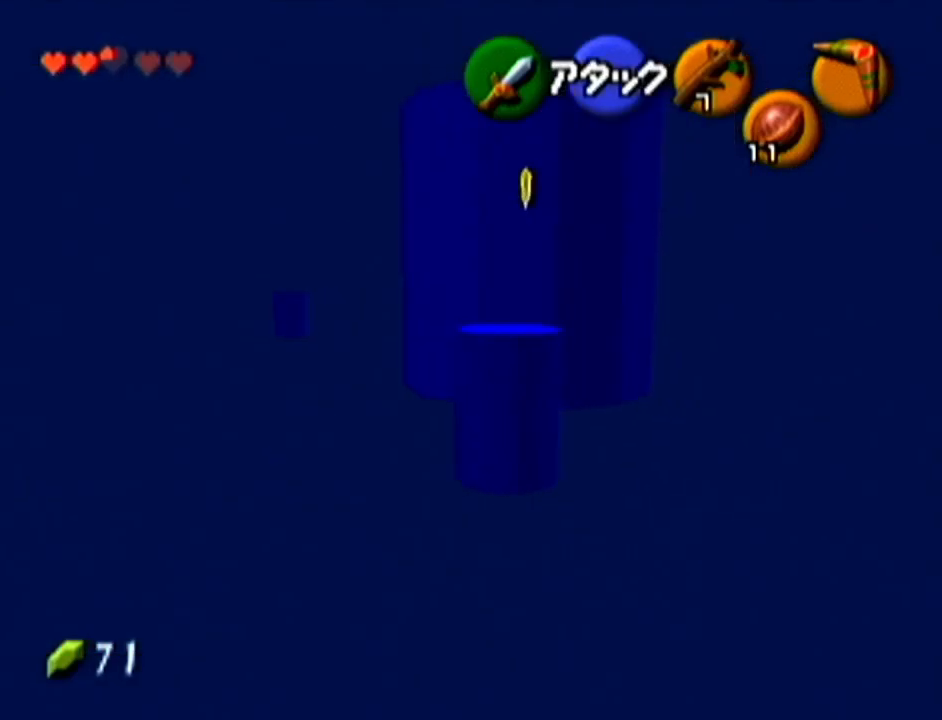
{"buttons": [], "left_stick": "up", "events": [[50, "A", "down"], [267, "A", "up"]]}
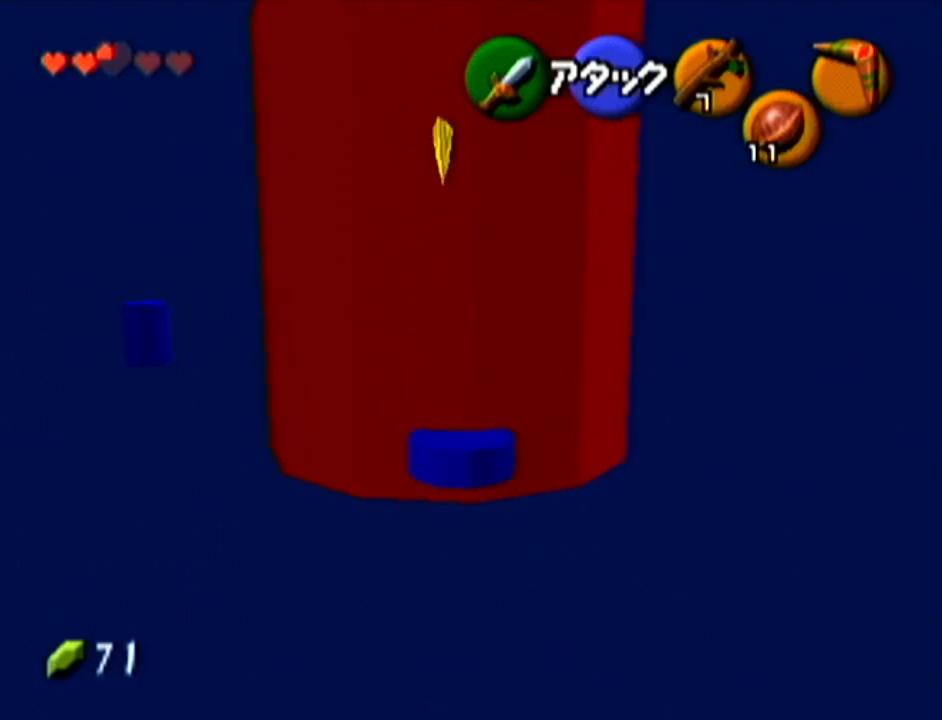
{"buttons": ["Z"], "left_stick": "center", "events": [[100, "left_stick", "center"], [166, "Z", "down"]]}
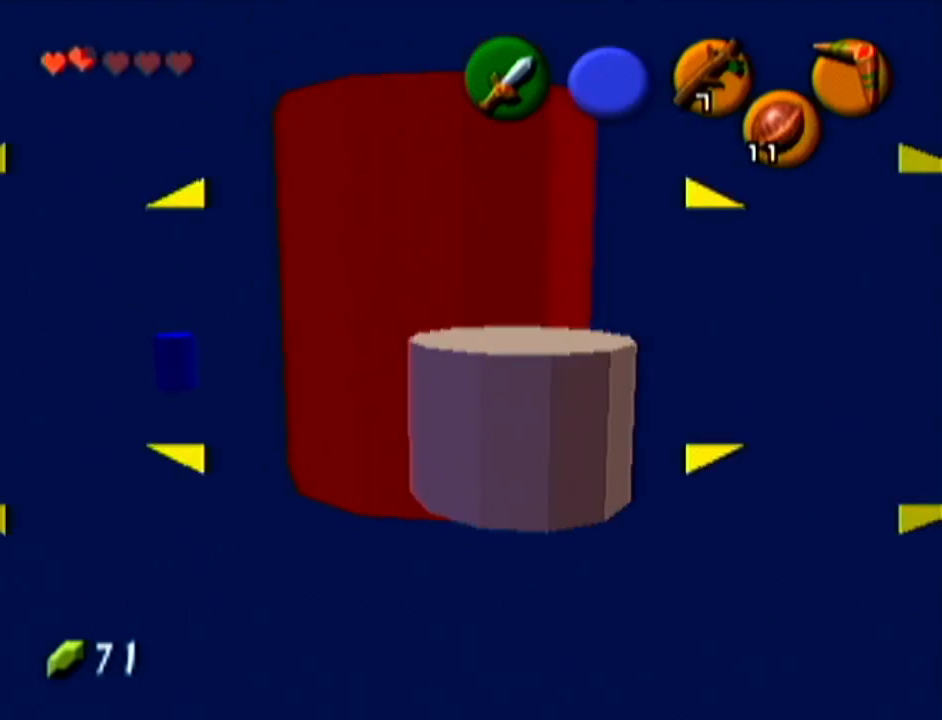
{"buttons": ["Z", "C_RIGHT"], "left_stick": "center", "events": [[484, "C_RIGHT", "down"]]}
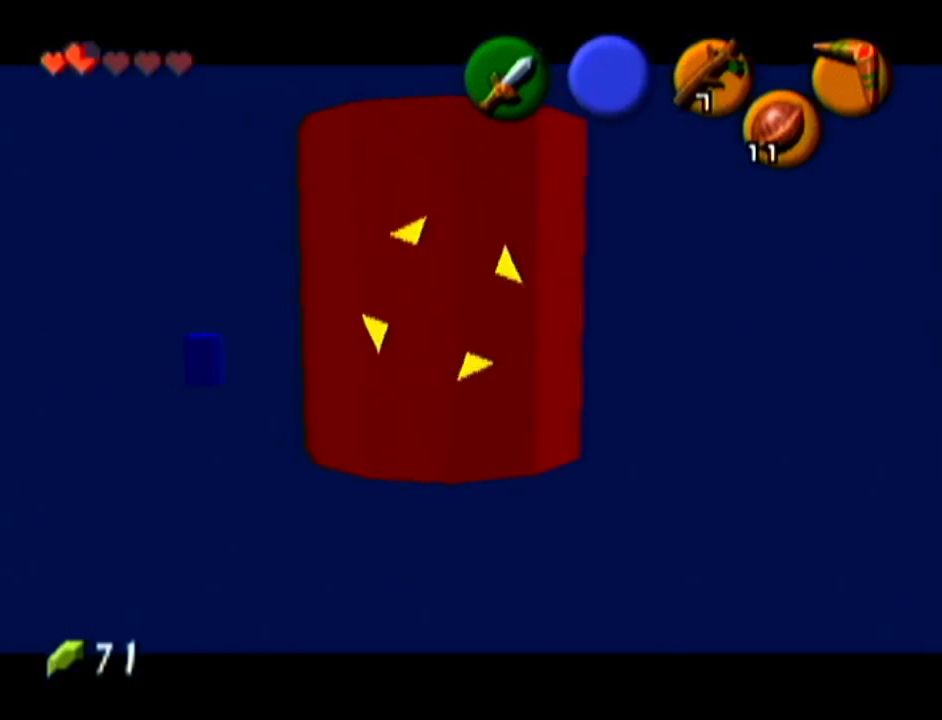
{"buttons": ["Z"], "left_stick": "center", "events": [[83, "C_RIGHT", "up"], [200, "C_RIGHT", "down"], [267, "C_RIGHT", "up"], [350, "C_RIGHT", "down"], [417, "C_RIGHT", "up"]]}
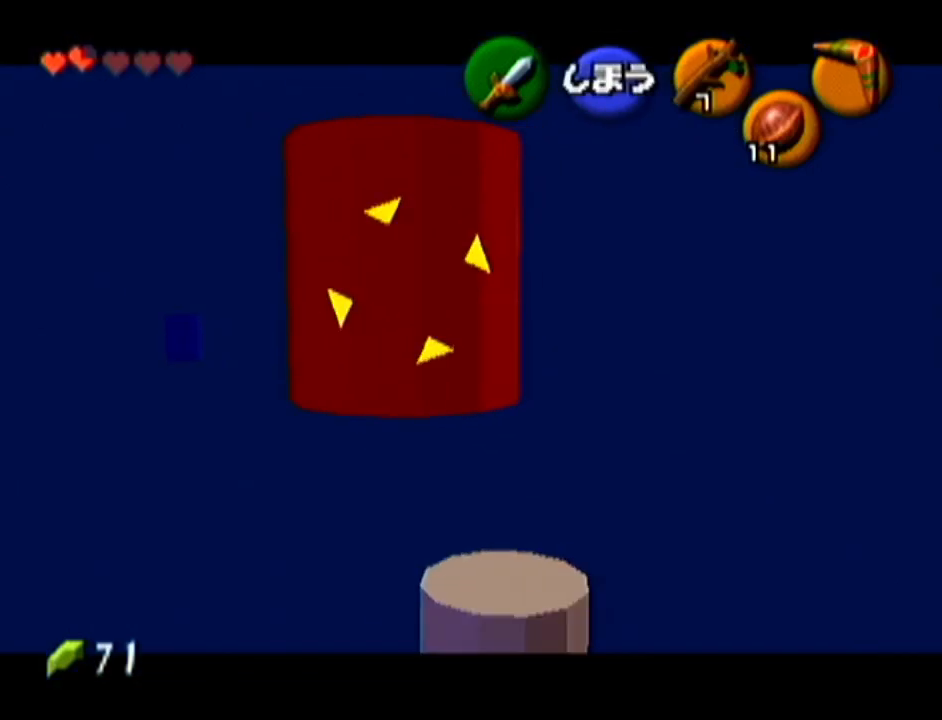
{"buttons": ["Z"], "left_stick": "down", "events": [[17, "C_RIGHT", "down"], [83, "C_RIGHT", "up"], [167, "C_RIGHT", "down"], [200, "left_stick", "down"], [267, "C_RIGHT", "up"], [334, "C_RIGHT", "down"], [417, "C_RIGHT", "up"]]}
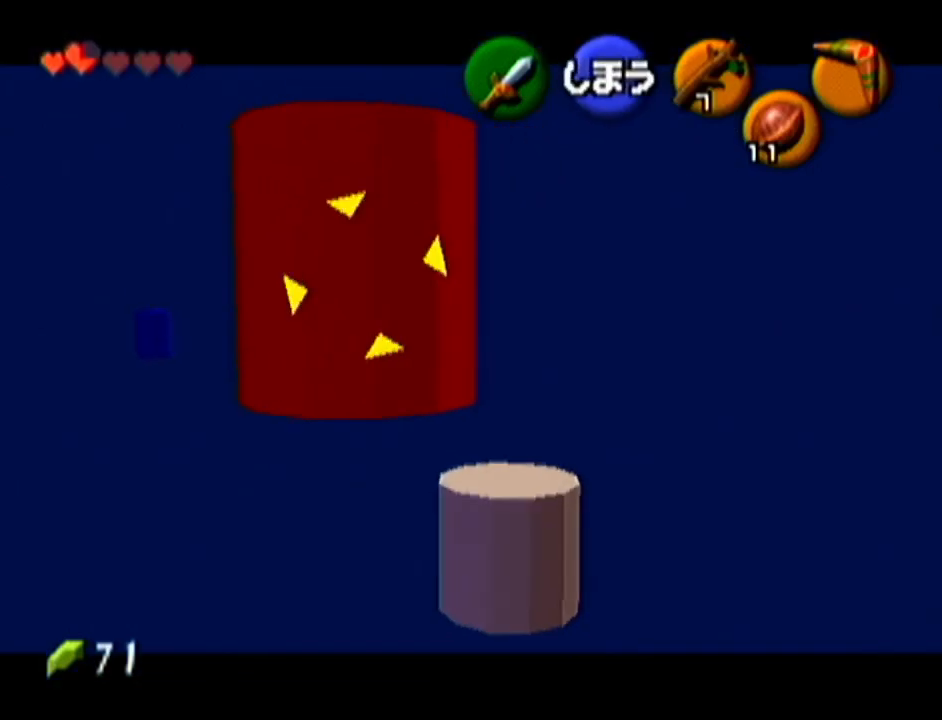
{"buttons": ["Z"], "left_stick": "down-left", "events": [[16, "C_RIGHT", "down"], [50, "left_stick", "down-left"], [66, "C_RIGHT", "up"], [166, "C_RIGHT", "down"], [266, "C_RIGHT", "up"], [333, "C_RIGHT", "down"], [383, "C_RIGHT", "up"]]}
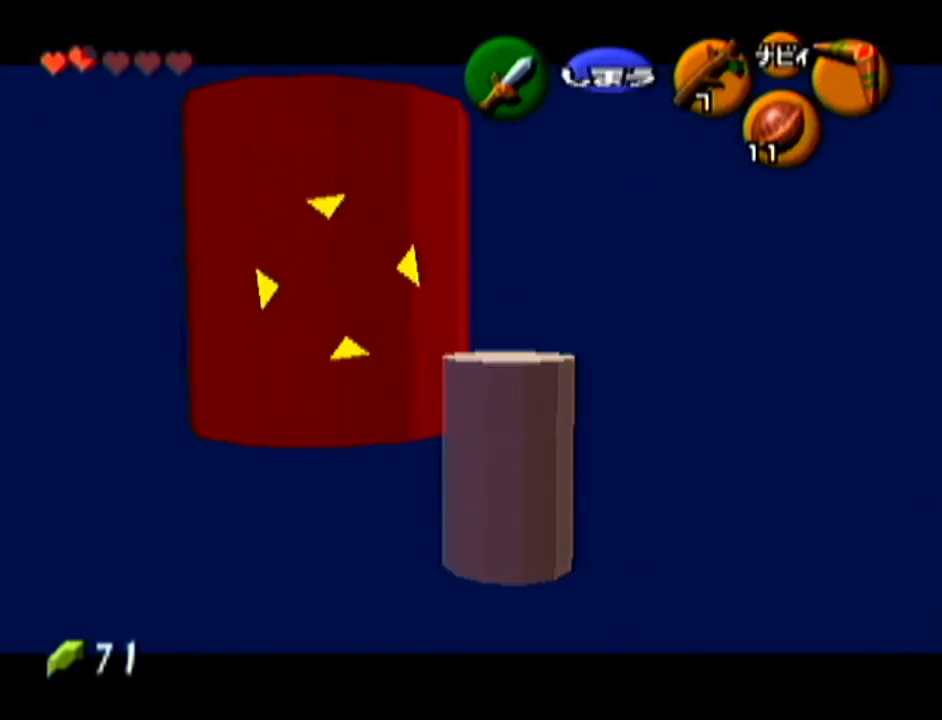
{"buttons": ["Z"], "left_stick": "down-left", "events": [[17, "C_RIGHT", "down"], [83, "C_RIGHT", "up"], [167, "C_RIGHT", "down"], [267, "C_RIGHT", "up"]]}
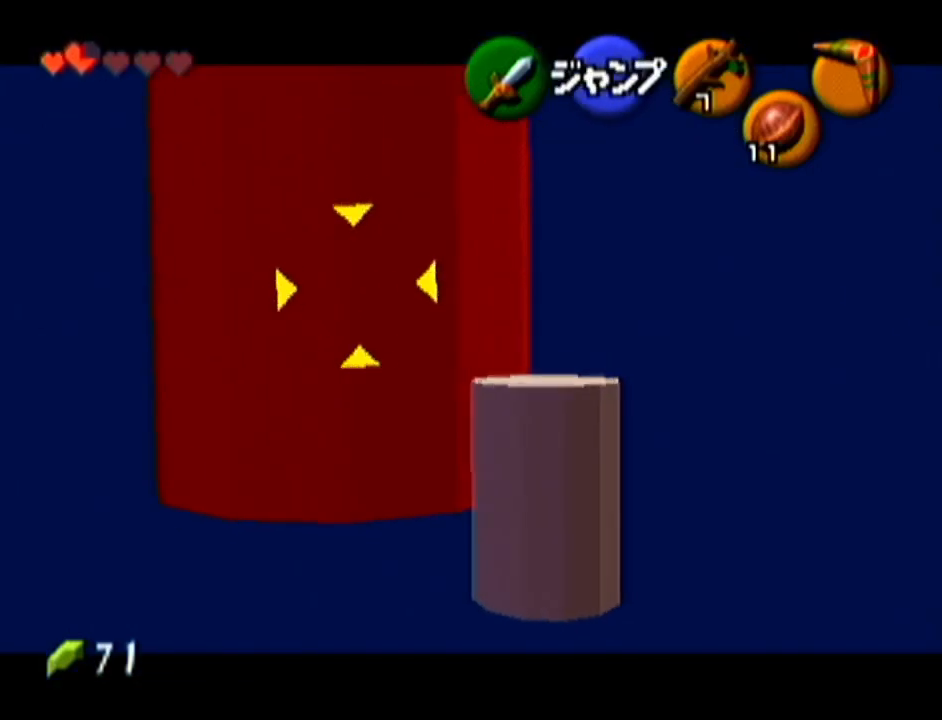
{"buttons": [], "left_stick": "up-left", "events": [[133, "Z", "up"], [166, "left_stick", "center"], [417, "left_stick", "up-left"]]}
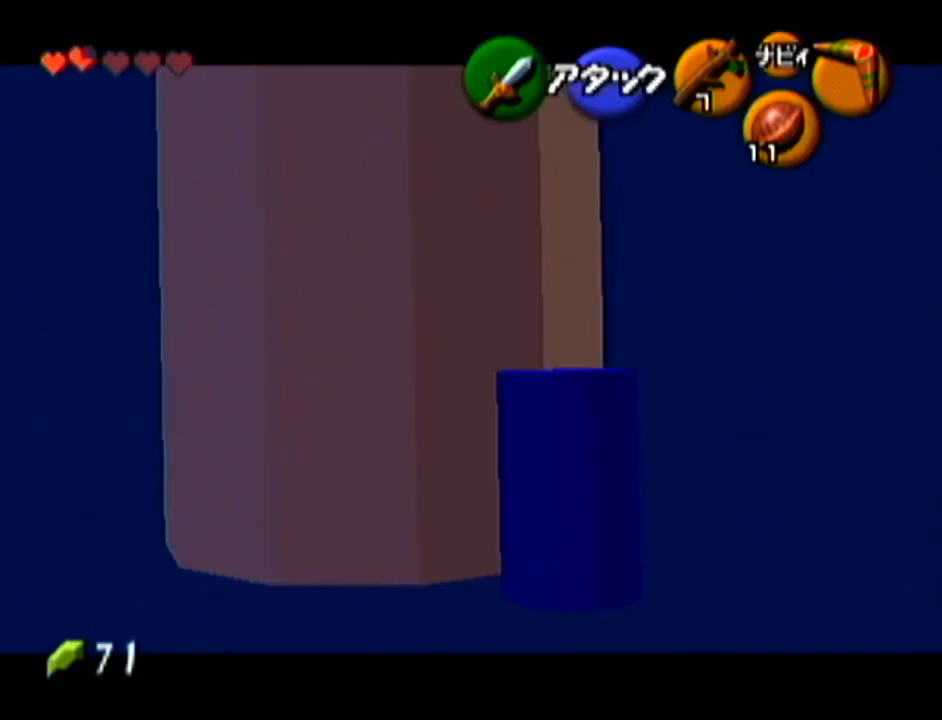
{"buttons": ["R1"], "left_stick": "center", "events": [[234, "R1", "down"], [334, "B", "down"], [384, "B", "up"], [417, "left_stick", "center"]]}
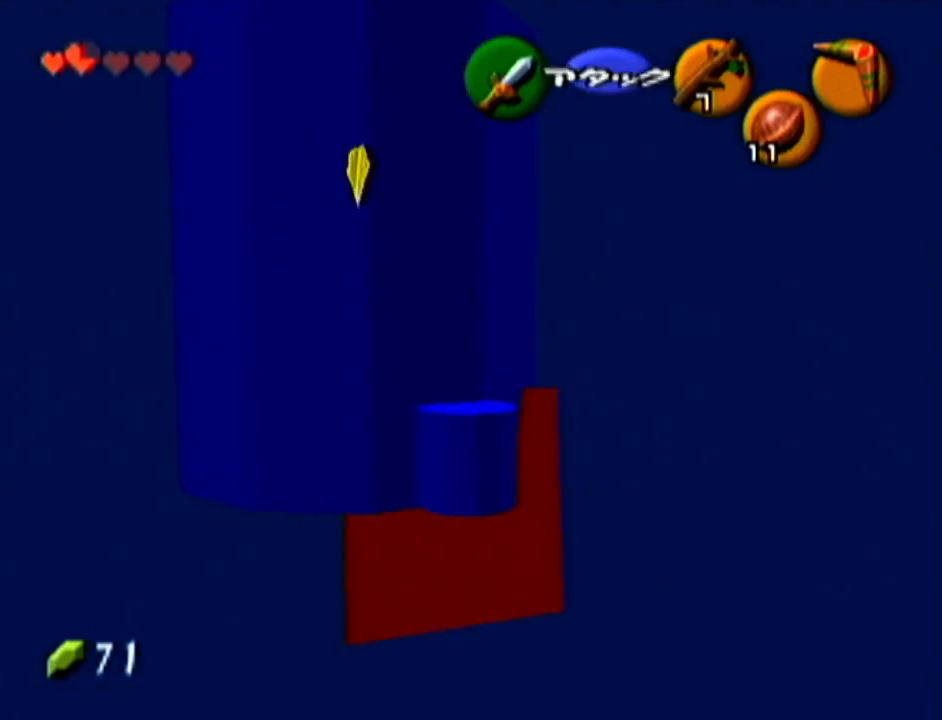
{"buttons": [], "left_stick": "center", "events": [[450, "R1", "up"]]}